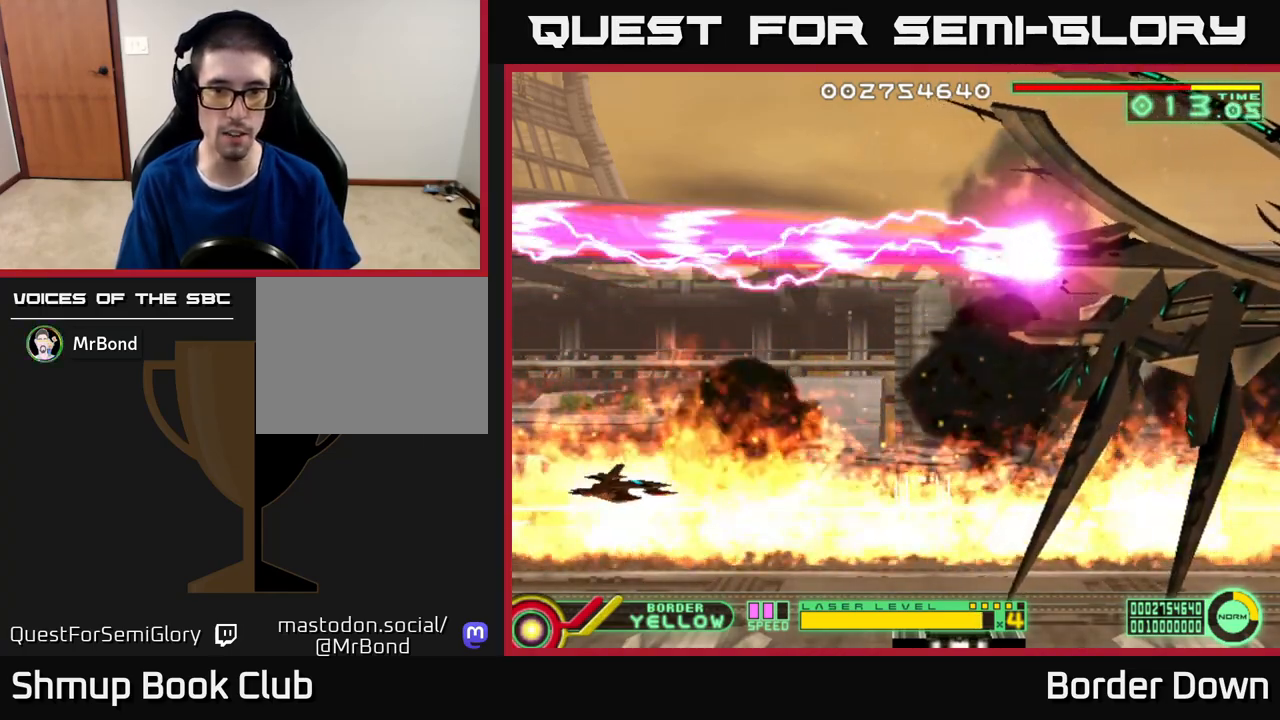
Gameplay with a controller (Xbox layout); each line is a JSON object with the inputs held at the frame after it. "events" lists button and stick changes between this image and that frame as [ms after this image, input, new state], when the widget could be followed in between.
{"buttons": ["DPAD_UP", "DPAD_LEFT"], "left_stick": "center", "right_stick": "center", "events": [[233, "DPAD_RIGHT", "down"], [383, "DPAD_RIGHT", "up"], [383, "DPAD_UP", "down"], [467, "DPAD_LEFT", "down"]]}
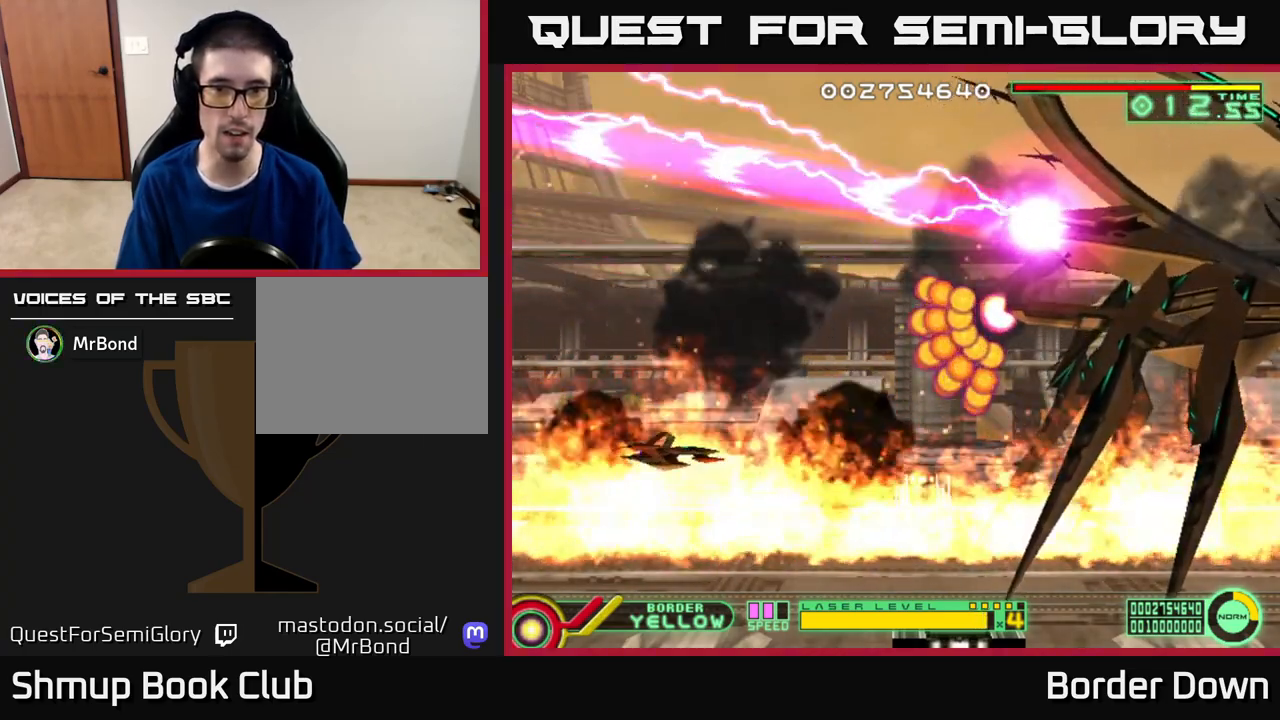
{"buttons": [], "left_stick": "center", "right_stick": "center", "events": [[283, "DPAD_UP", "up"], [333, "DPAD_LEFT", "up"]]}
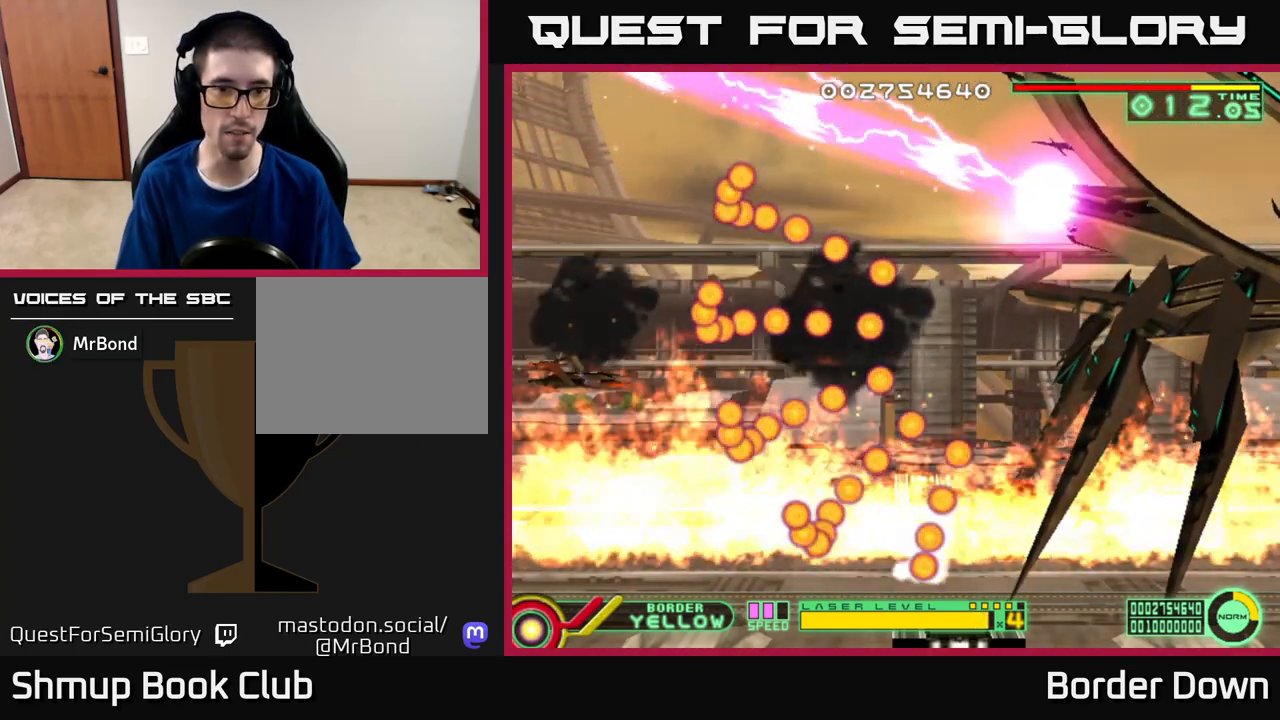
{"buttons": [], "left_stick": "center", "right_stick": "center", "events": [[217, "DPAD_RIGHT", "down"], [367, "DPAD_RIGHT", "up"]]}
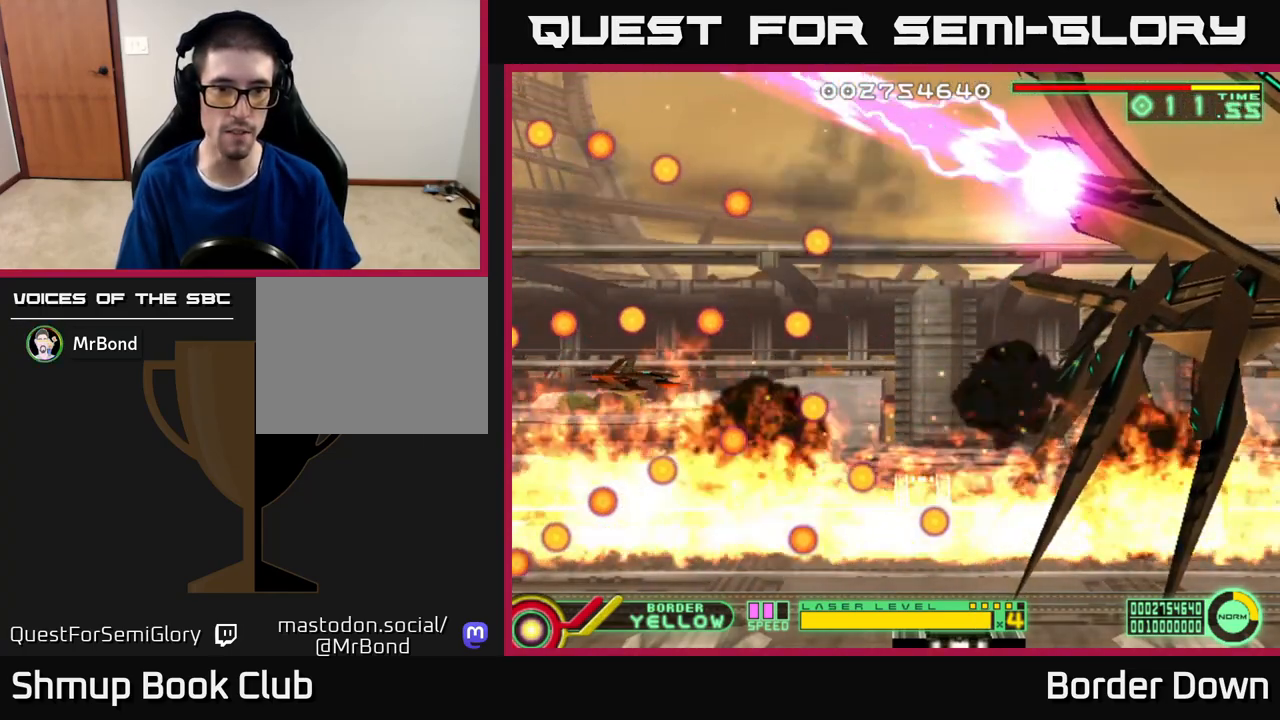
{"buttons": [], "left_stick": "center", "right_stick": "center", "events": []}
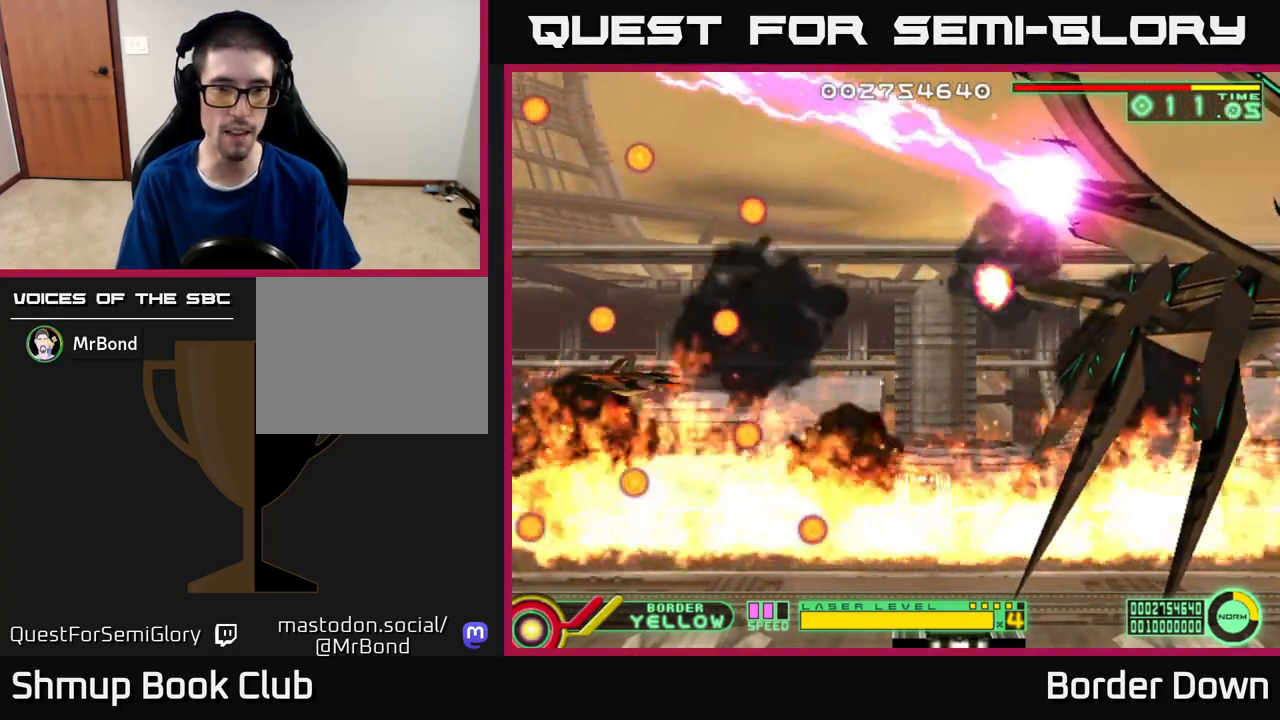
{"buttons": [], "left_stick": "center", "right_stick": "center", "events": []}
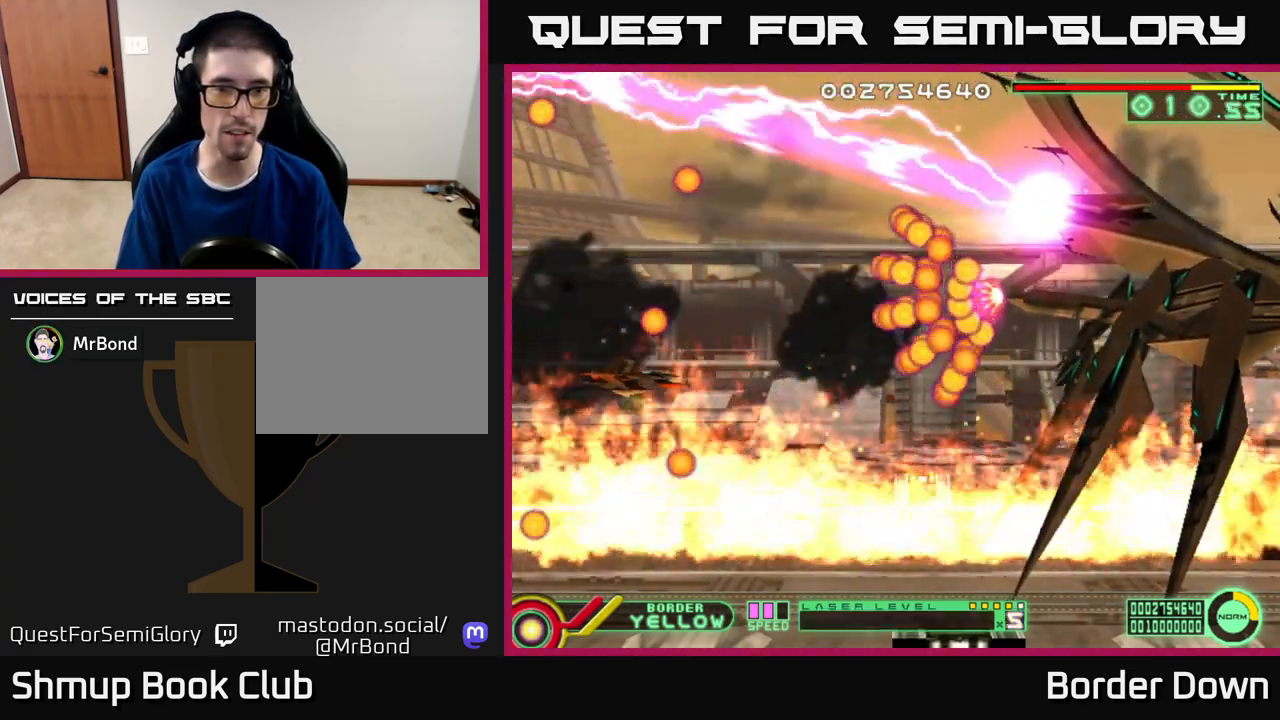
{"buttons": [], "left_stick": "center", "right_stick": "center", "events": [[217, "DPAD_LEFT", "down"], [283, "DPAD_DOWN", "down"], [317, "DPAD_LEFT", "up"], [367, "DPAD_RIGHT", "down"], [417, "DPAD_DOWN", "up"], [483, "DPAD_RIGHT", "up"]]}
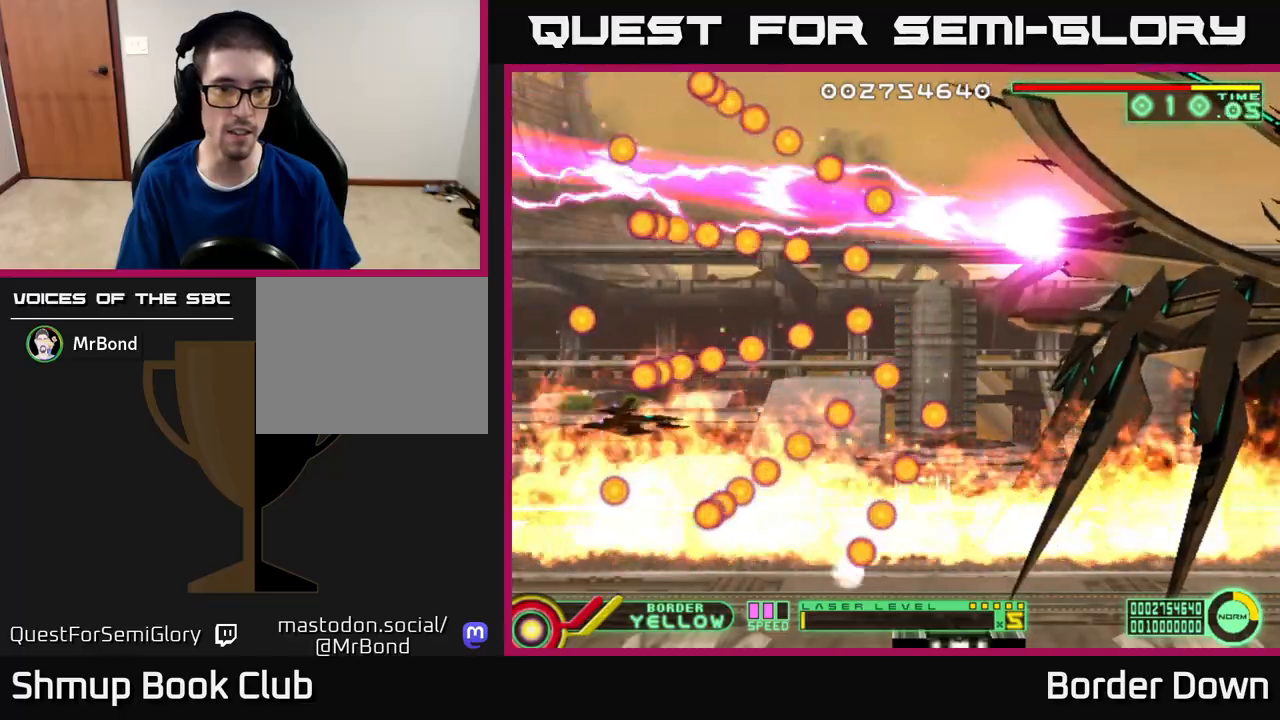
{"buttons": [], "left_stick": "center", "right_stick": "center", "events": [[233, "DPAD_DOWN", "down"], [317, "DPAD_DOWN", "up"]]}
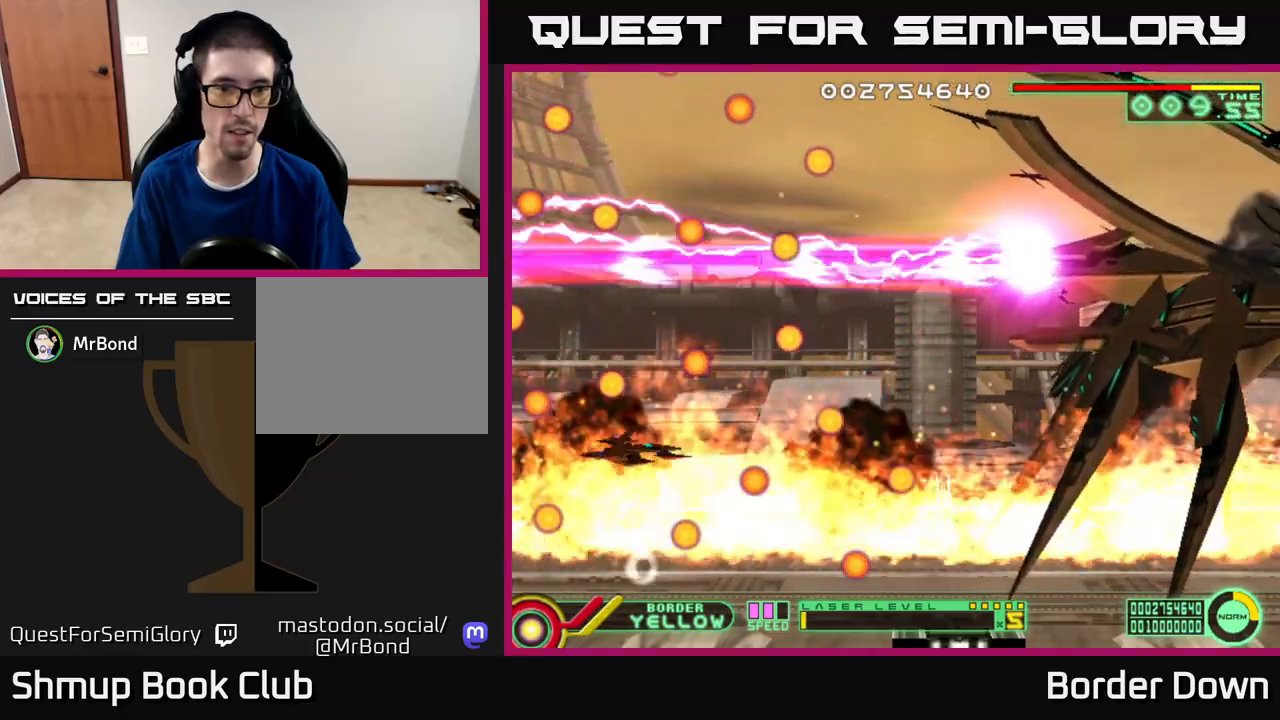
{"buttons": [], "left_stick": "center", "right_stick": "center", "events": [[83, "DPAD_DOWN", "down"], [217, "DPAD_DOWN", "up"]]}
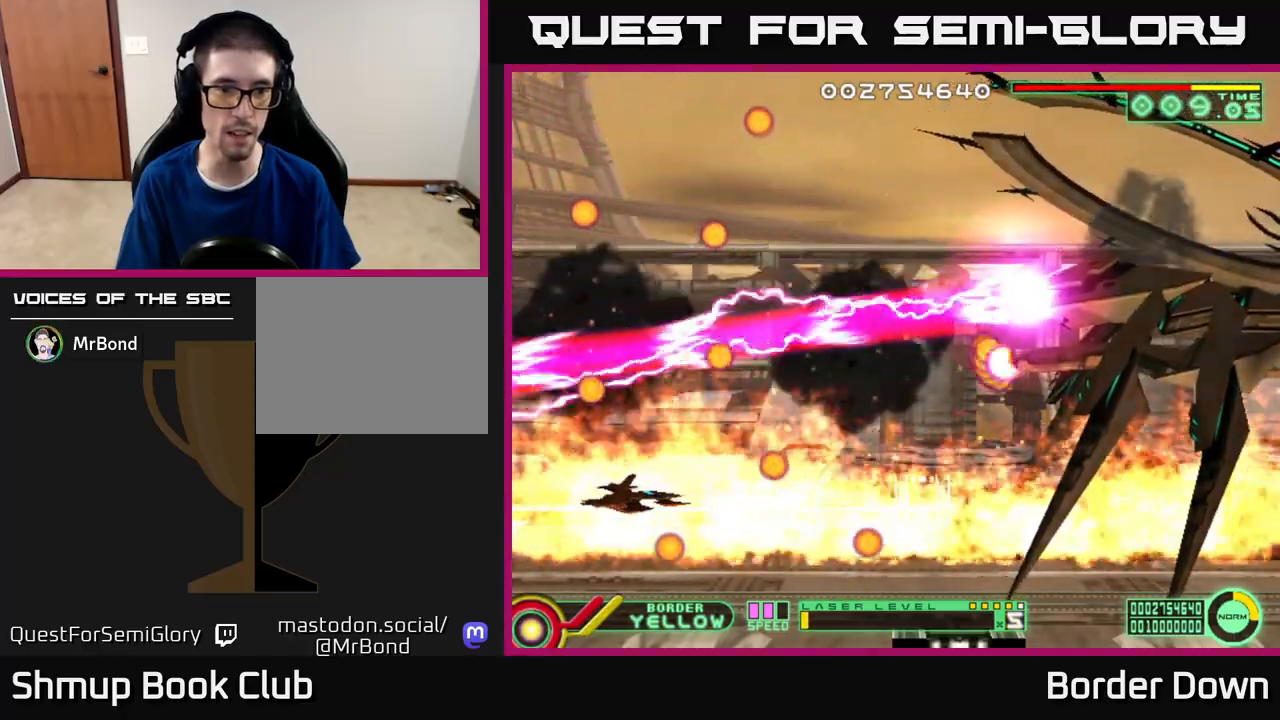
{"buttons": ["B", "DPAD_UP"], "left_stick": "center", "right_stick": "center", "events": [[150, "DPAD_DOWN", "down"], [183, "DPAD_LEFT", "down"], [233, "DPAD_DOWN", "up"], [283, "B", "down"], [467, "DPAD_UP", "down"], [483, "DPAD_LEFT", "up"]]}
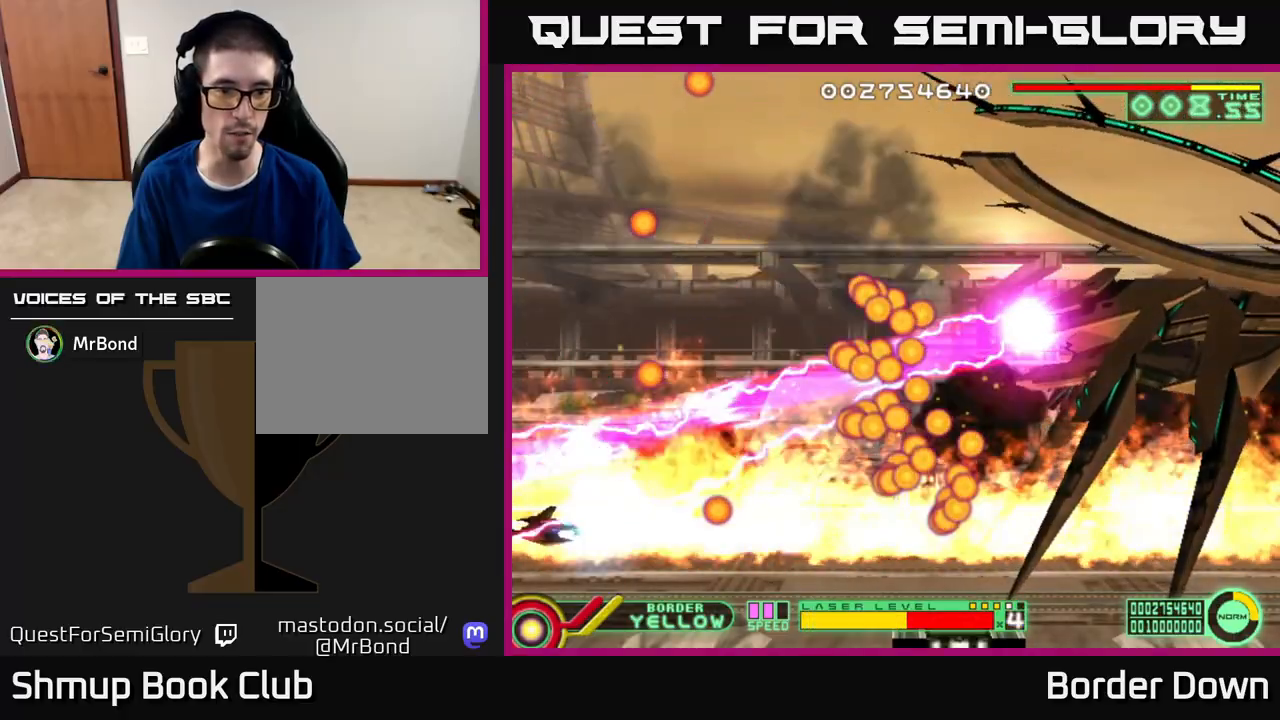
{"buttons": ["B", "DPAD_UP"], "left_stick": "center", "right_stick": "center", "events": []}
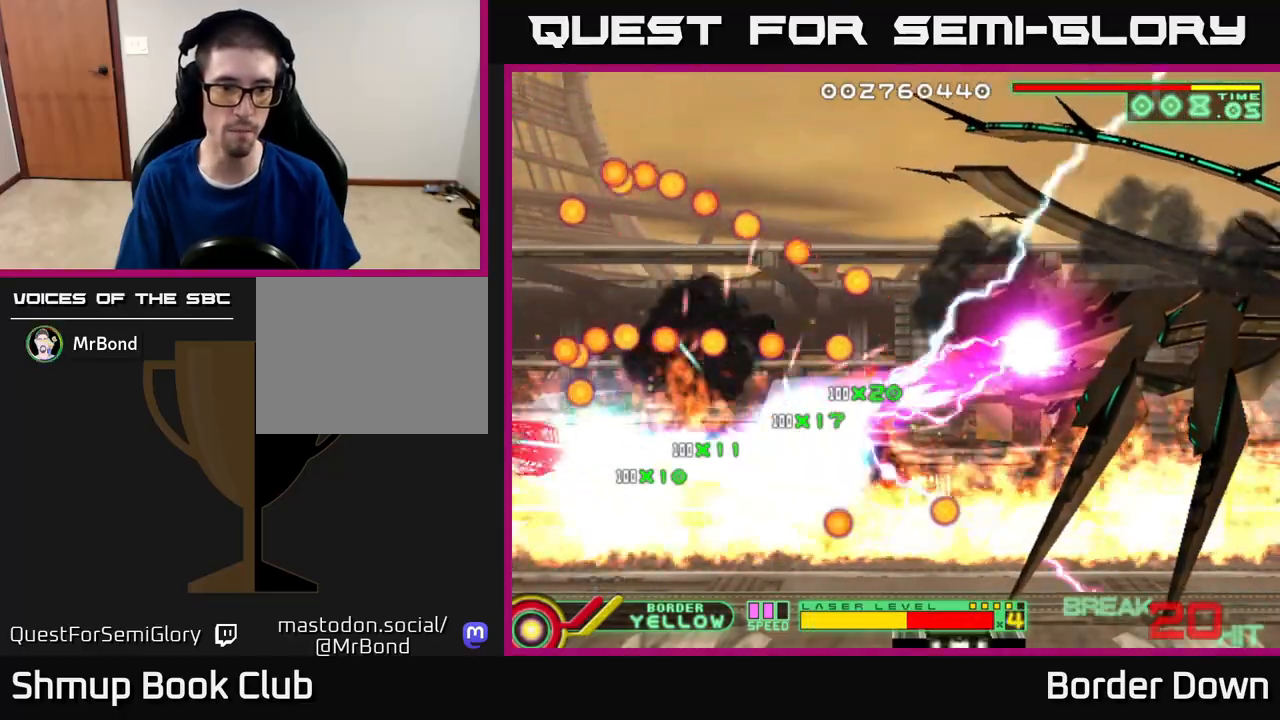
{"buttons": ["B", "DPAD_UP"], "left_stick": "center", "right_stick": "center", "events": []}
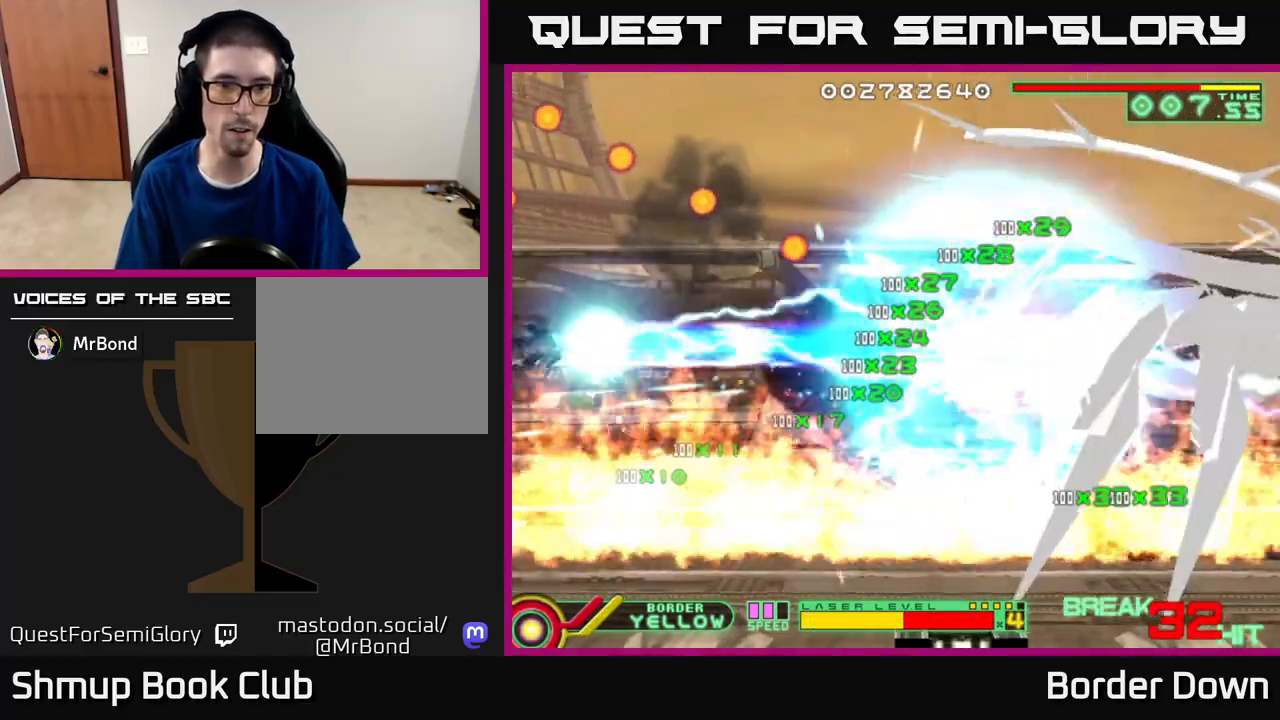
{"buttons": ["B", "DPAD_UP"], "left_stick": "center", "right_stick": "center", "events": []}
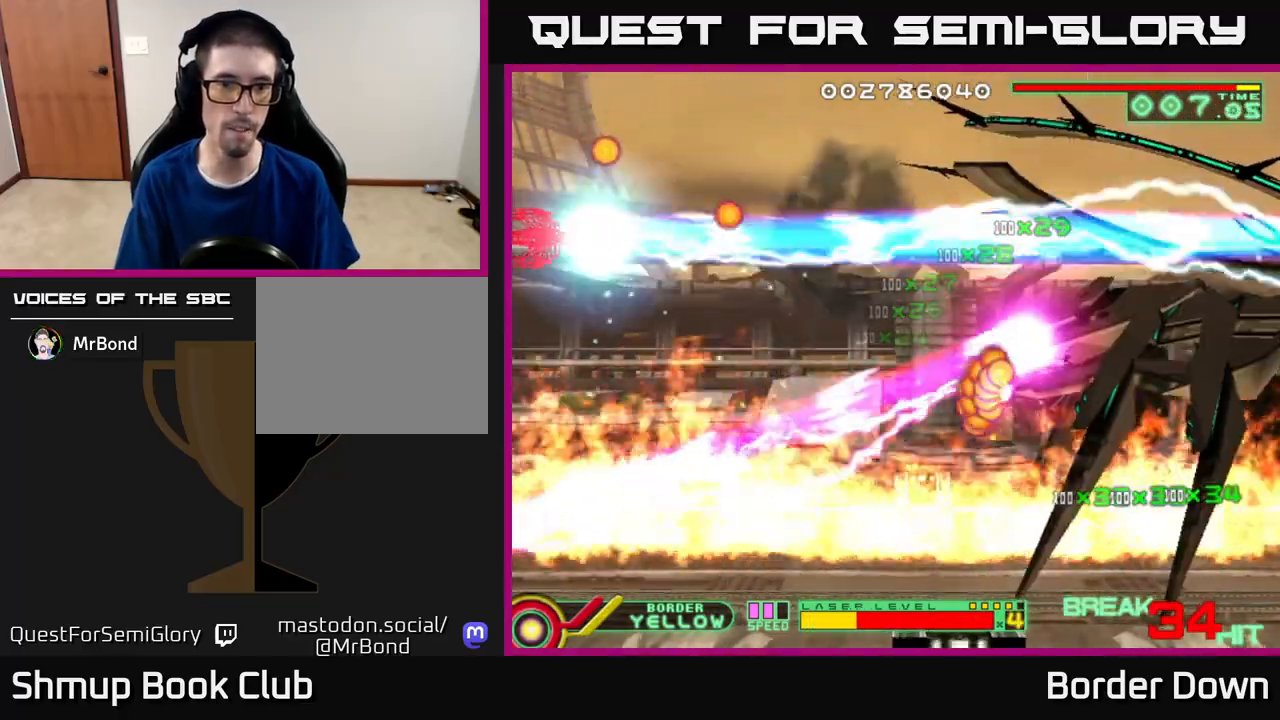
{"buttons": ["B", "DPAD_DOWN"], "left_stick": "center", "right_stick": "center", "events": [[417, "DPAD_UP", "up"], [433, "DPAD_DOWN", "down"]]}
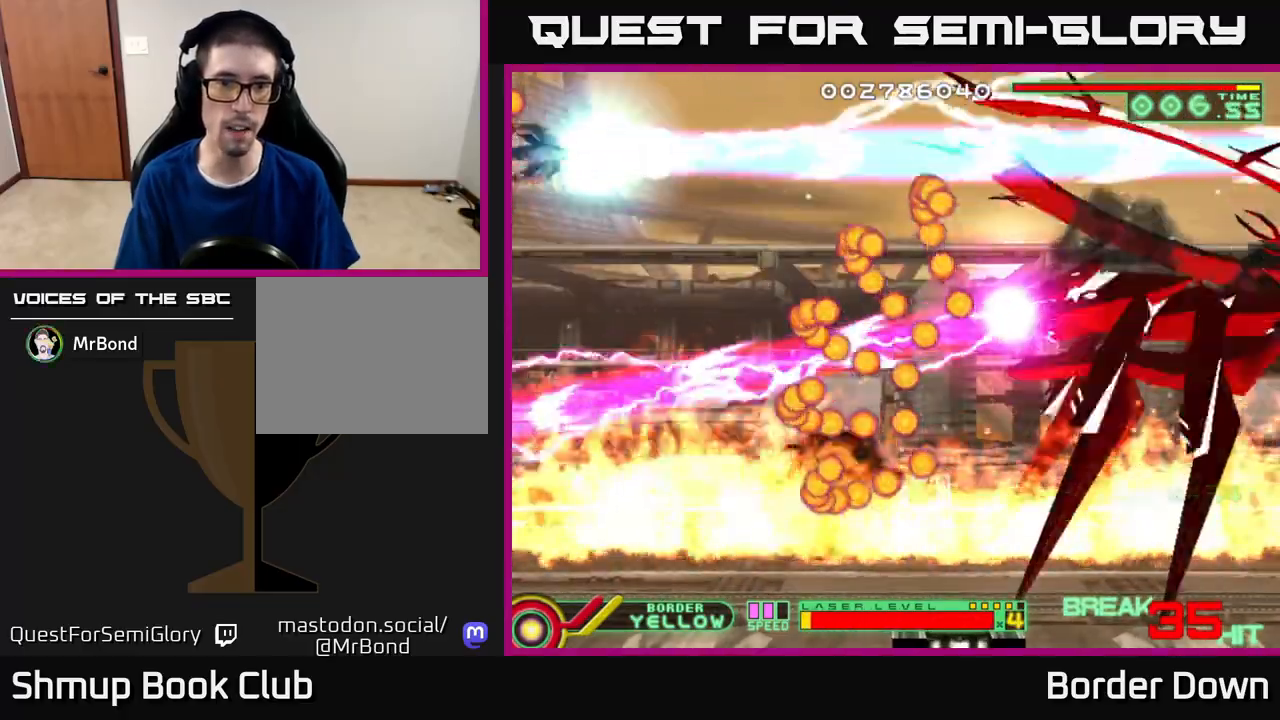
{"buttons": ["B", "DPAD_DOWN"], "left_stick": "center", "right_stick": "center", "events": []}
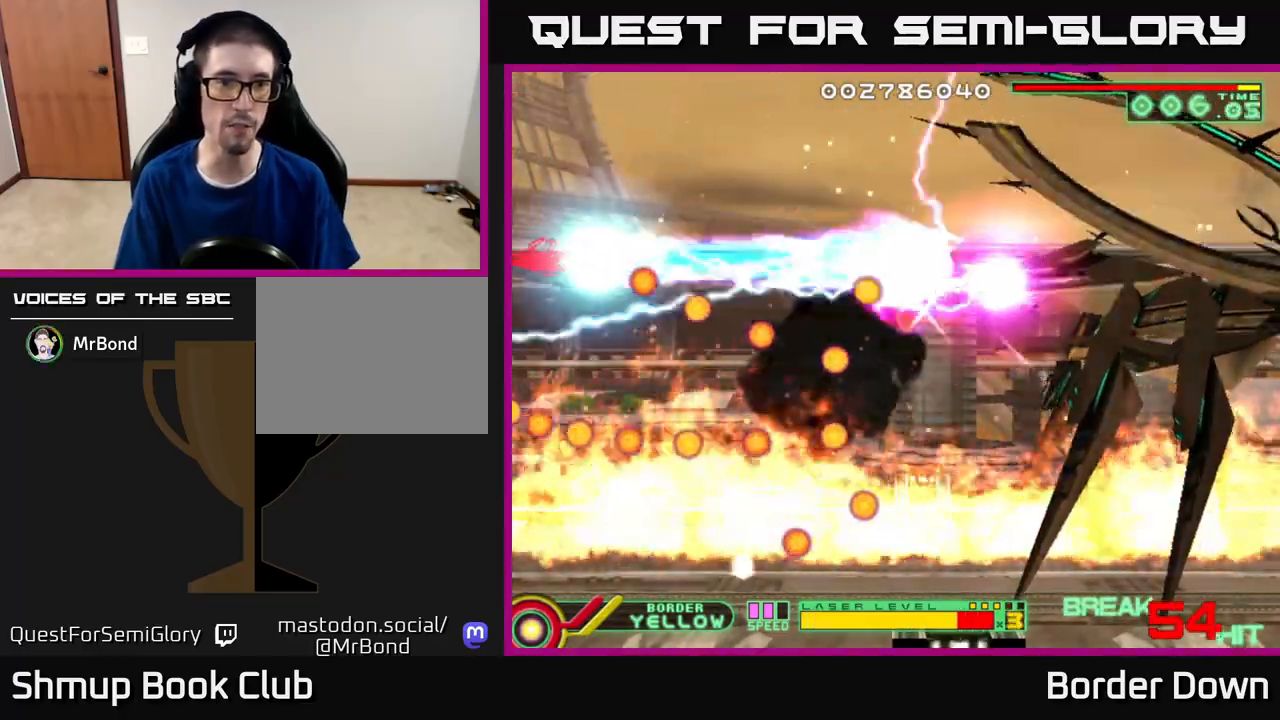
{"buttons": ["B", "DPAD_DOWN"], "left_stick": "center", "right_stick": "center", "events": []}
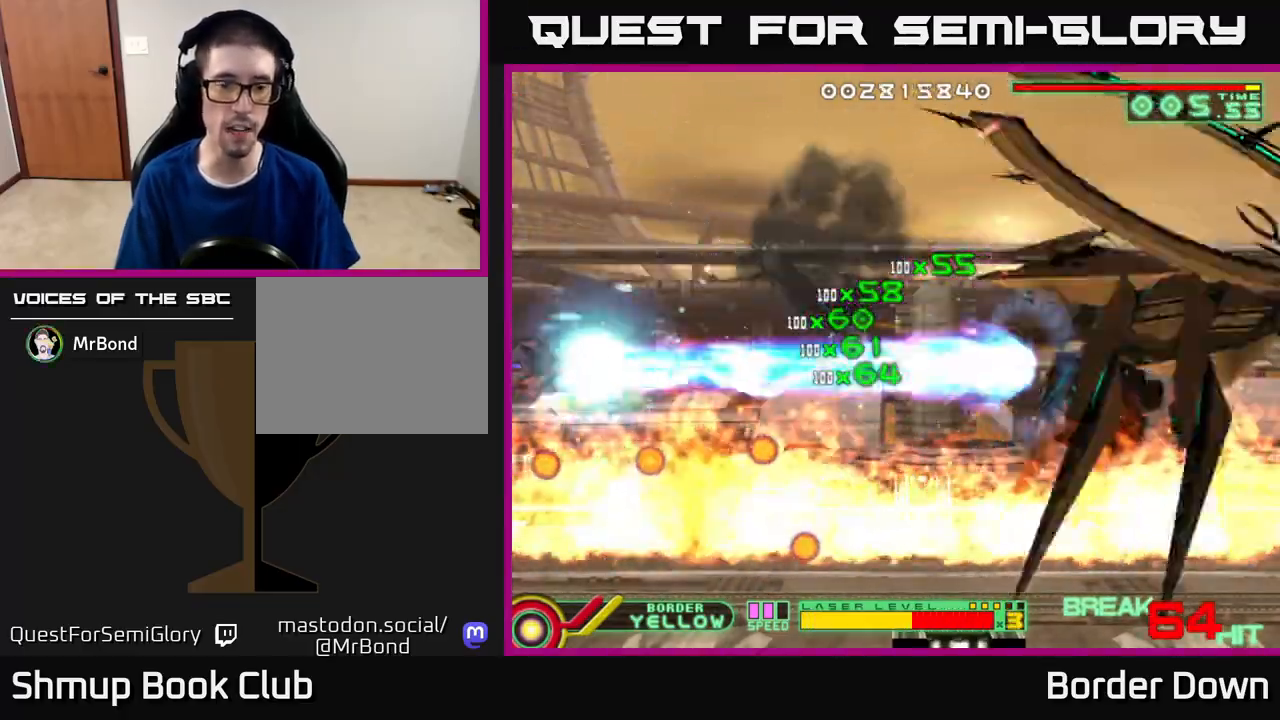
{"buttons": ["B", "DPAD_UP"], "left_stick": "center", "right_stick": "center", "events": [[450, "DPAD_DOWN", "up"], [467, "DPAD_UP", "down"]]}
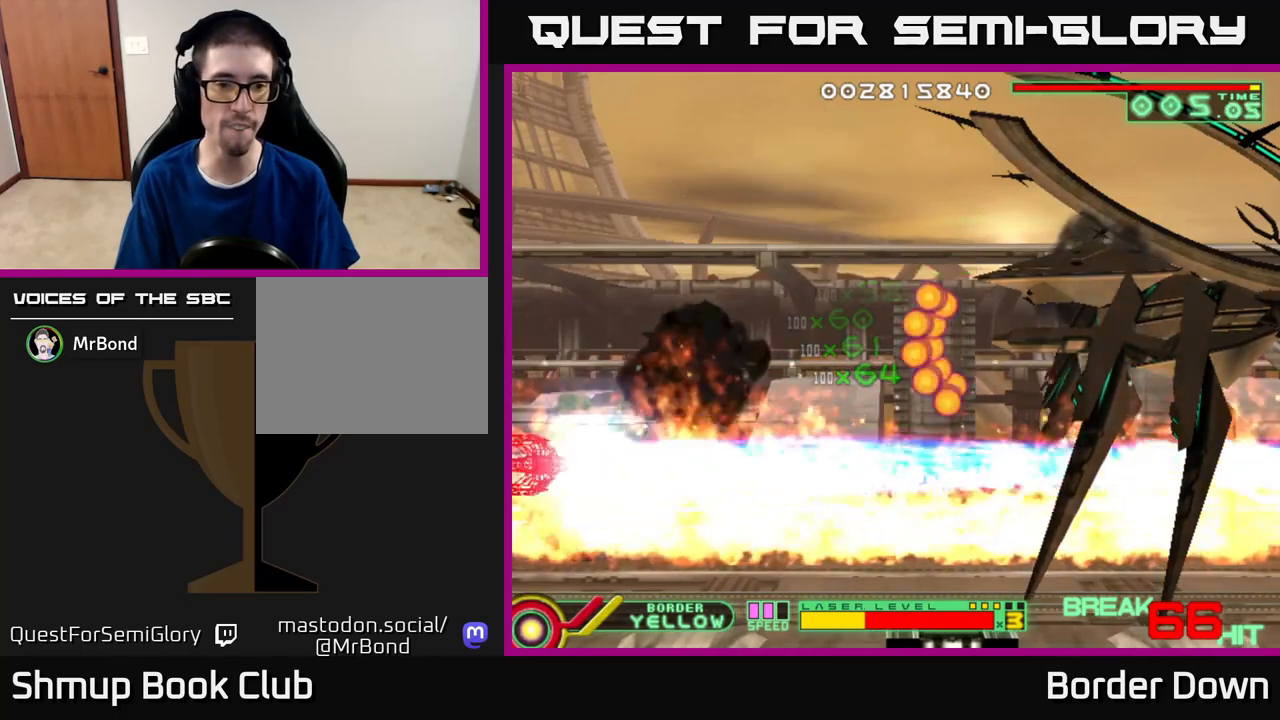
{"buttons": ["B", "DPAD_UP"], "left_stick": "center", "right_stick": "center", "events": []}
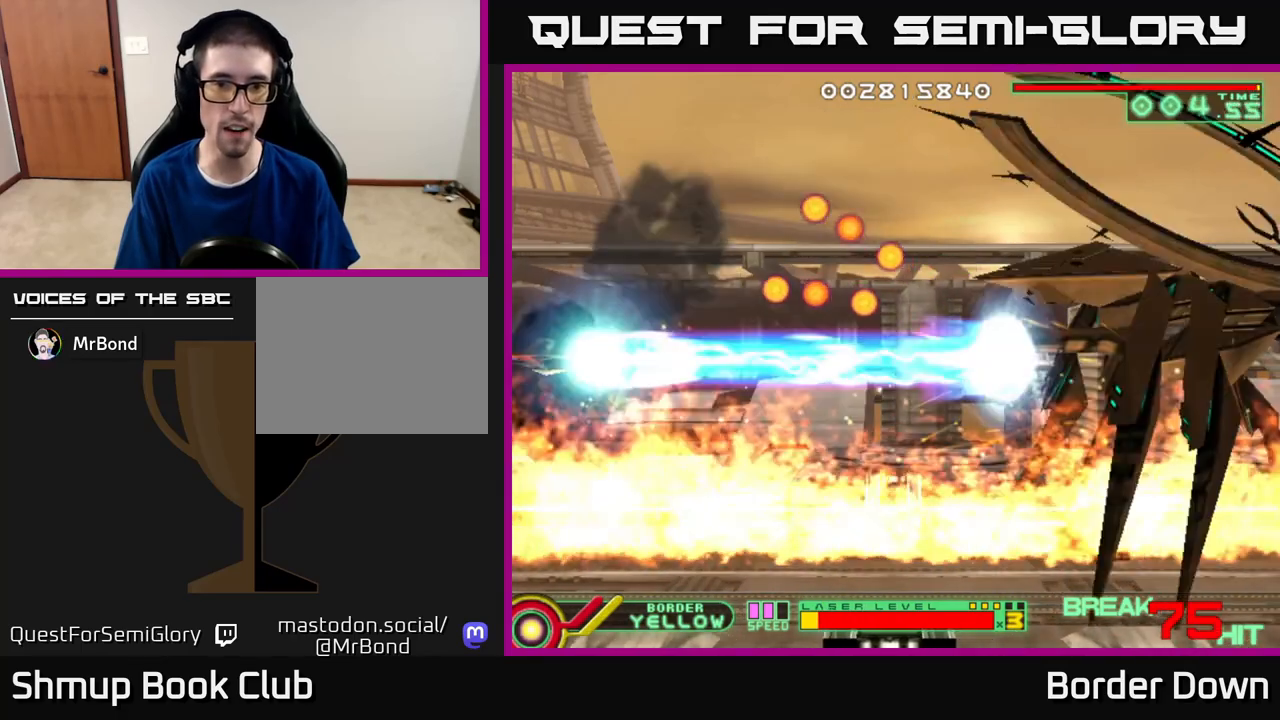
{"buttons": ["B", "DPAD_DOWN", "DPAD_RIGHT"], "left_stick": "center", "right_stick": "center", "events": [[383, "DPAD_UP", "up"], [400, "DPAD_RIGHT", "down"], [433, "DPAD_DOWN", "down"]]}
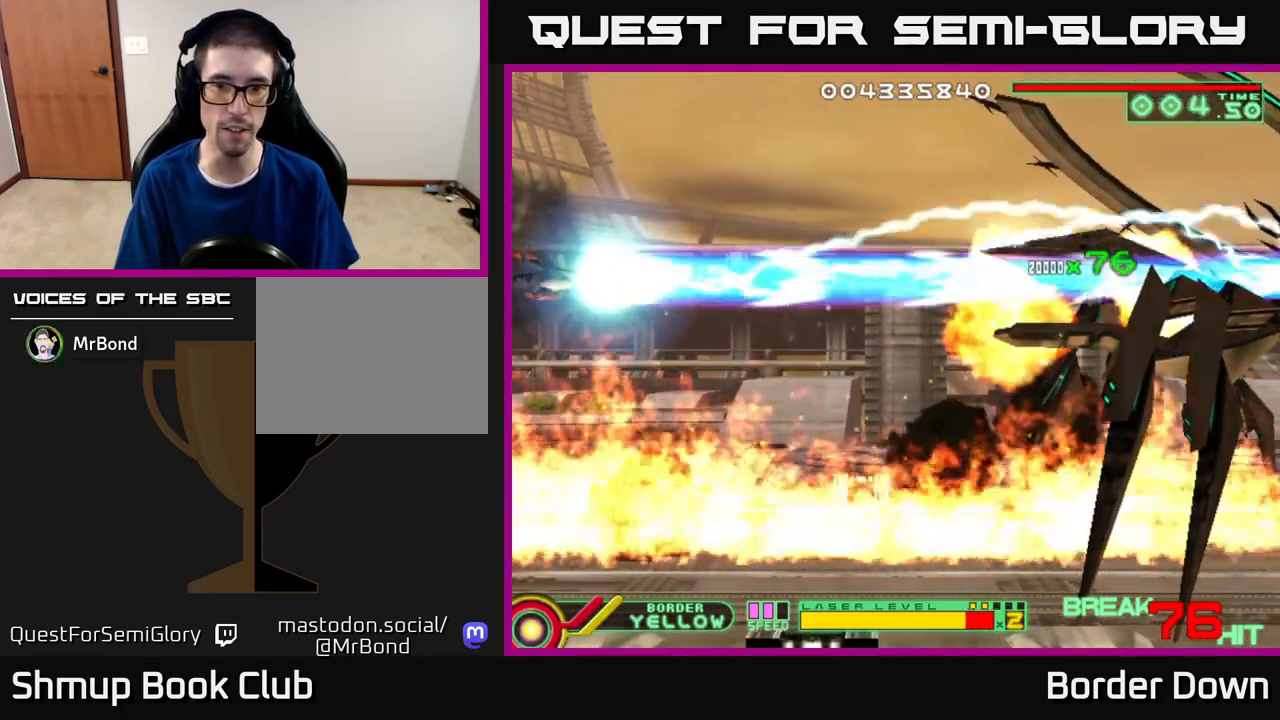
{"buttons": [], "left_stick": "center", "right_stick": "center", "events": [[100, "B", "up"], [167, "DPAD_DOWN", "up"], [317, "X", "down"], [400, "DPAD_RIGHT", "up"], [400, "X", "up"]]}
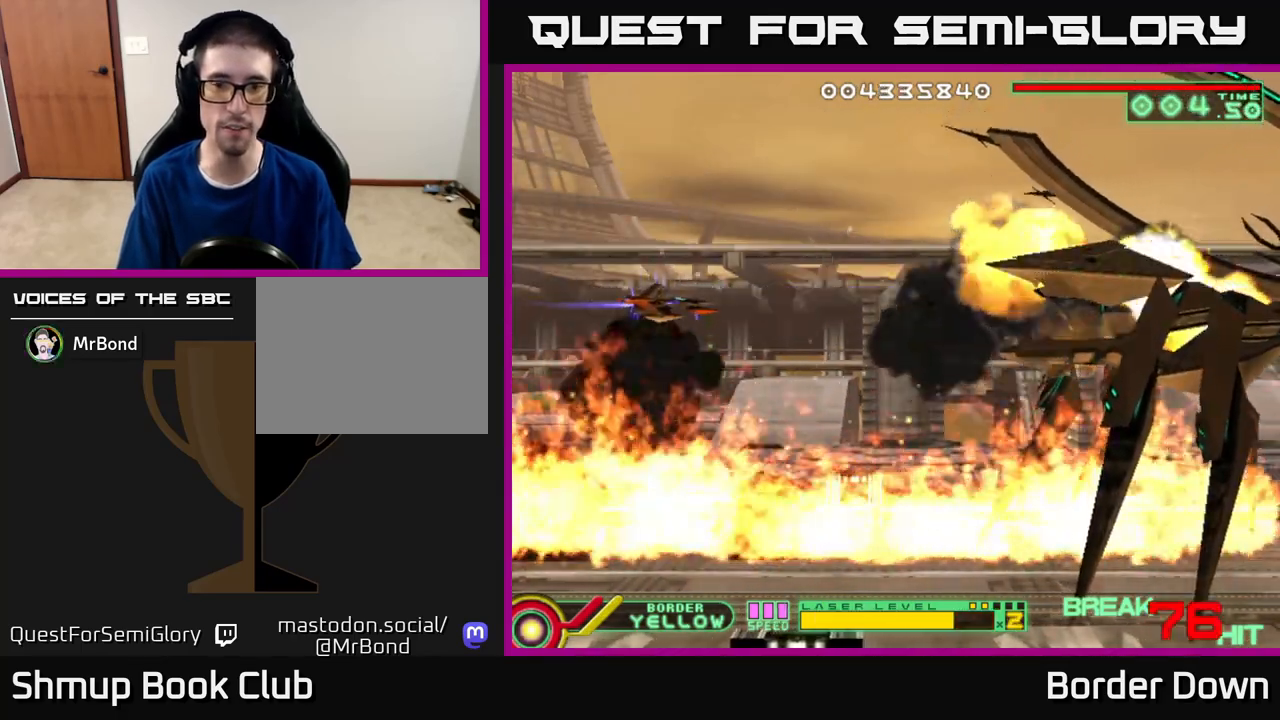
{"buttons": [], "left_stick": "center", "right_stick": "center", "events": []}
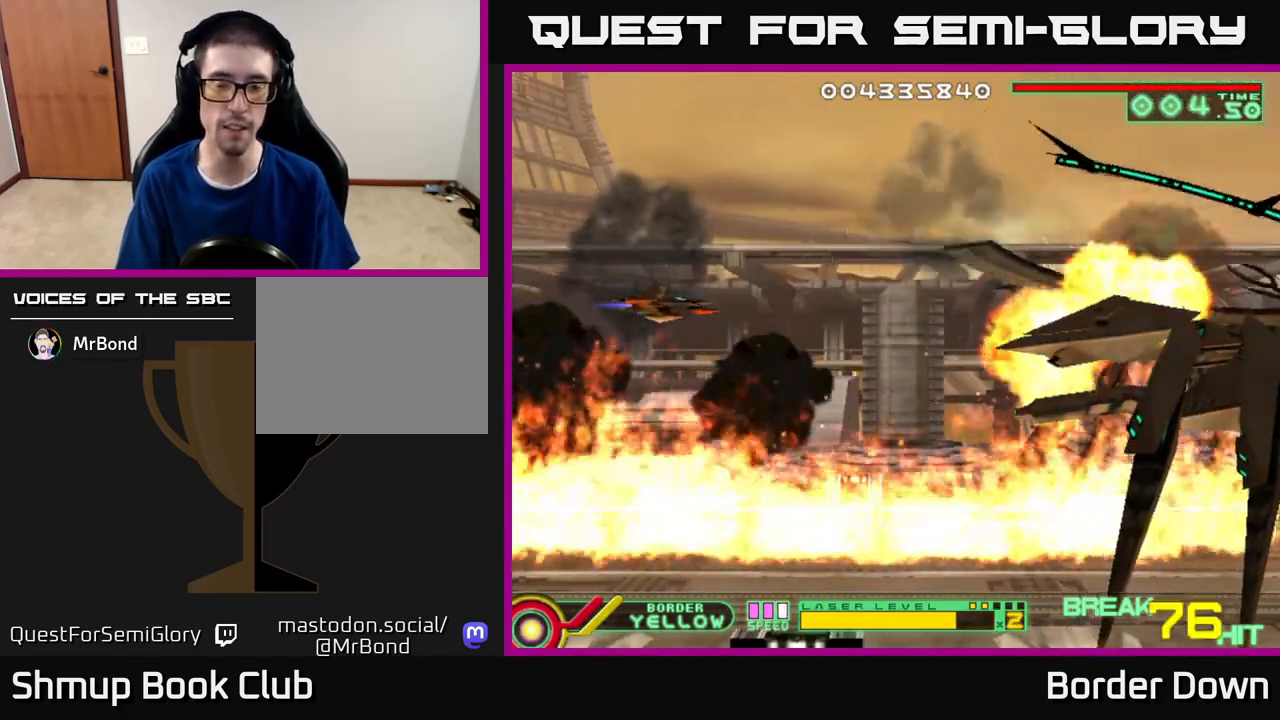
{"buttons": [], "left_stick": "center", "right_stick": "center", "events": [[217, "DPAD_RIGHT", "down"], [300, "DPAD_RIGHT", "up"]]}
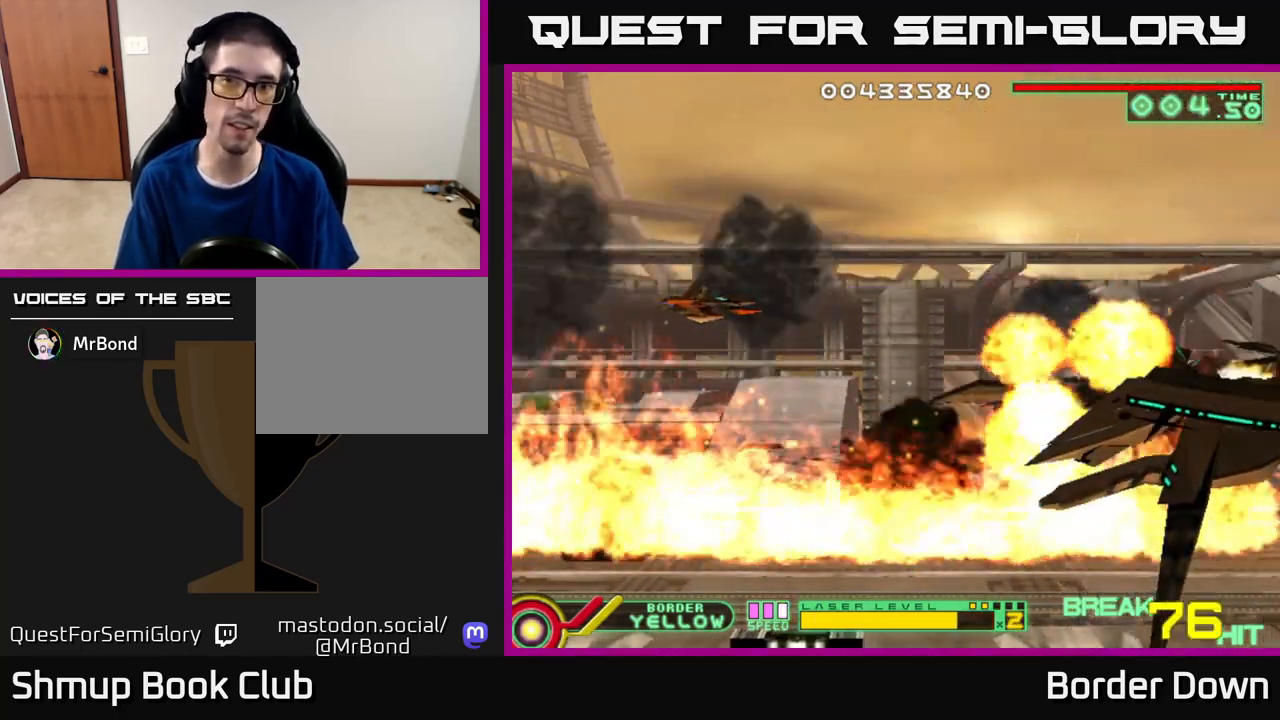
{"buttons": [], "left_stick": "center", "right_stick": "center", "events": []}
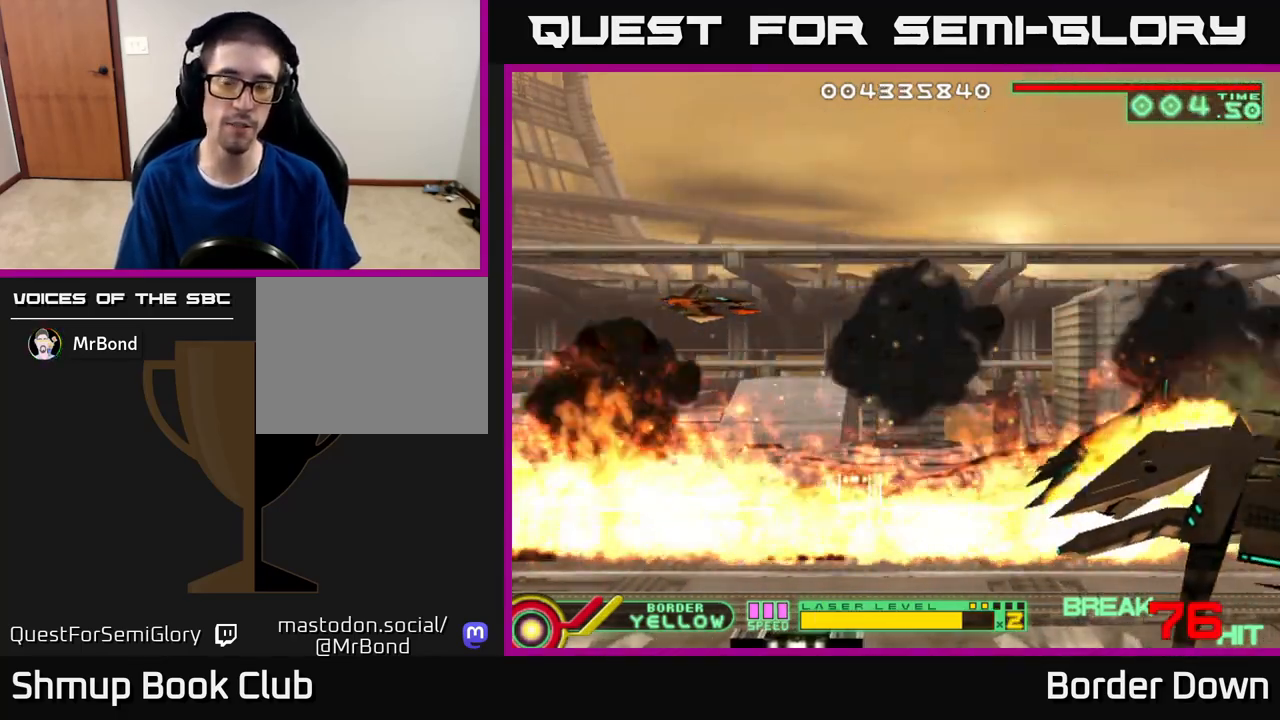
{"buttons": [], "left_stick": "center", "right_stick": "center", "events": []}
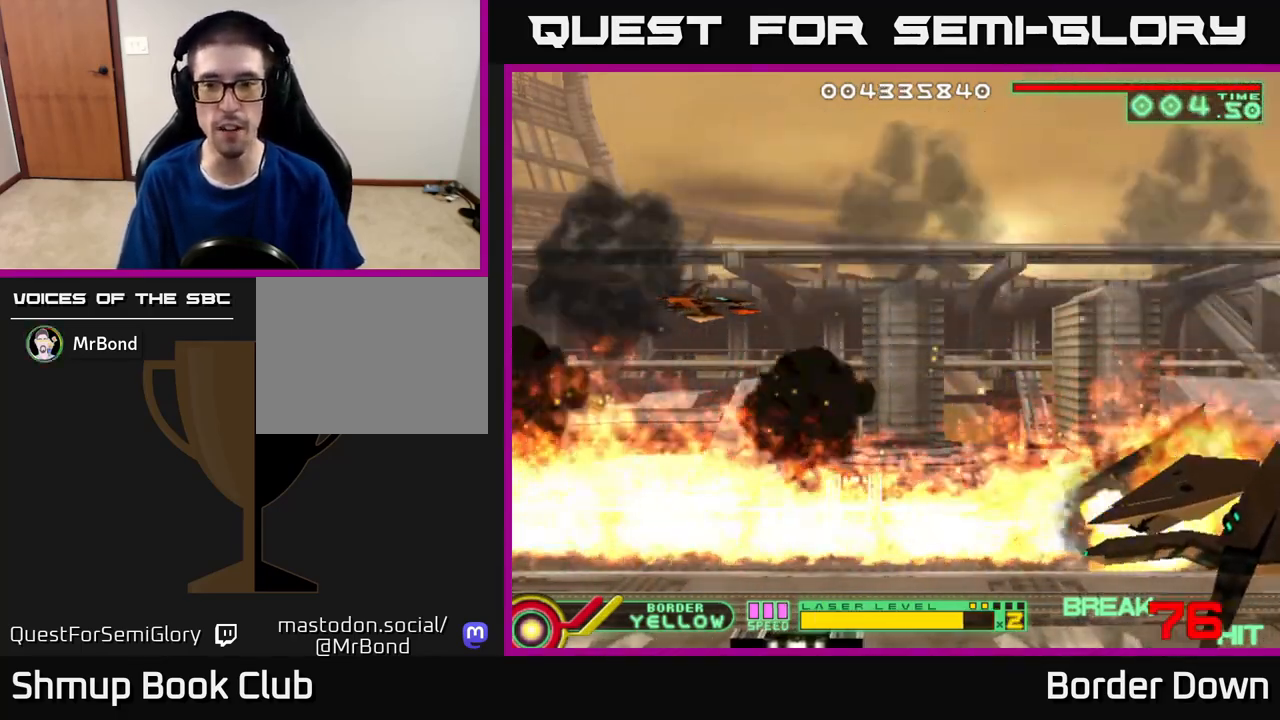
{"buttons": [], "left_stick": "center", "right_stick": "center", "events": []}
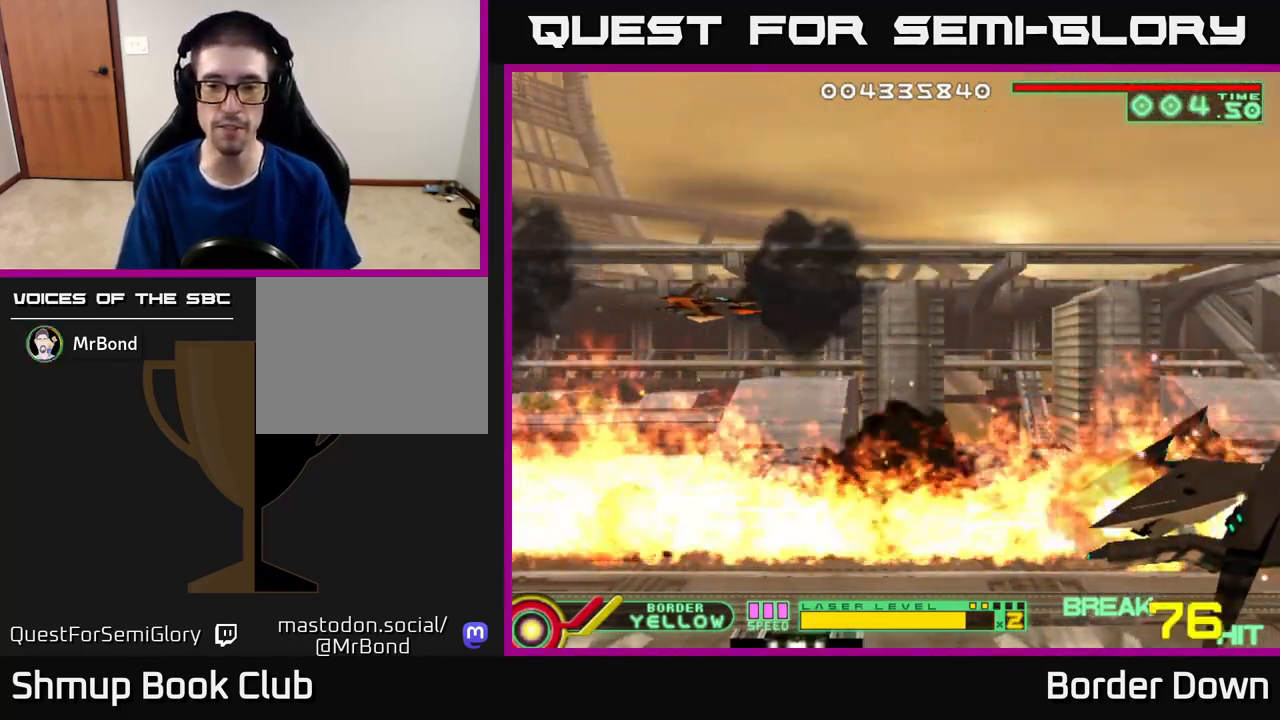
{"buttons": [], "left_stick": "center", "right_stick": "center", "events": []}
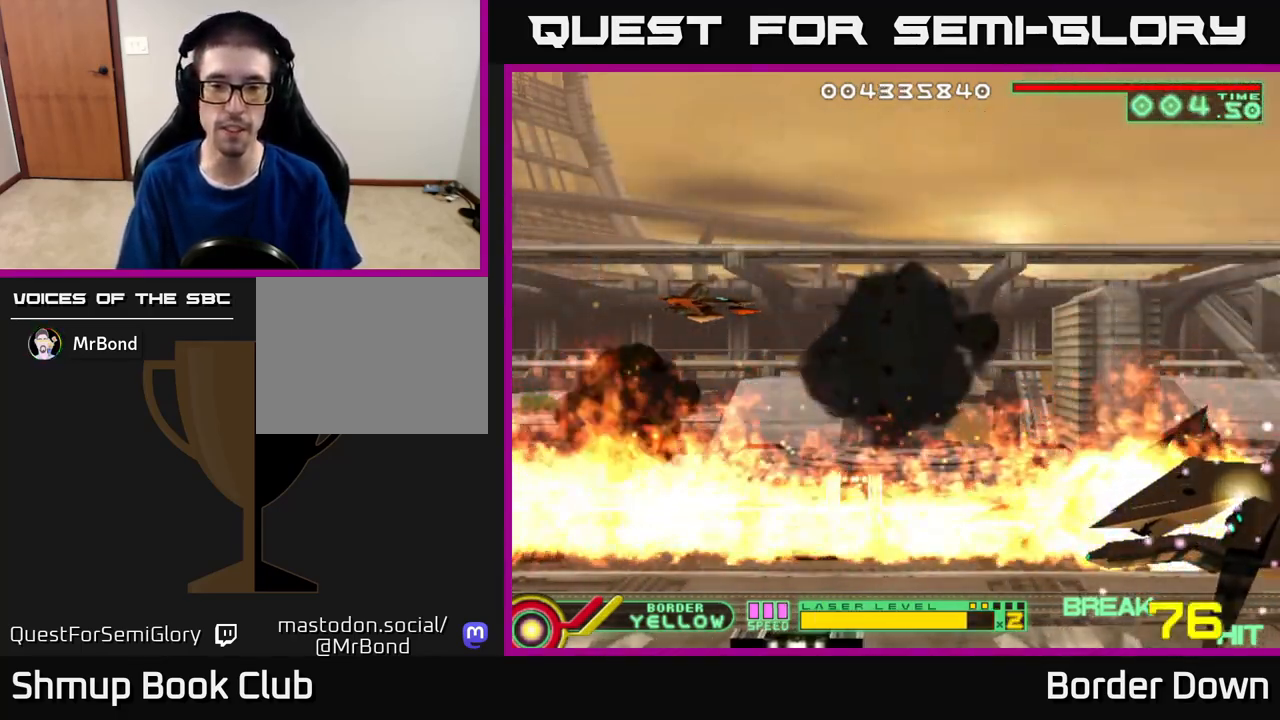
{"buttons": [], "left_stick": "center", "right_stick": "center", "events": []}
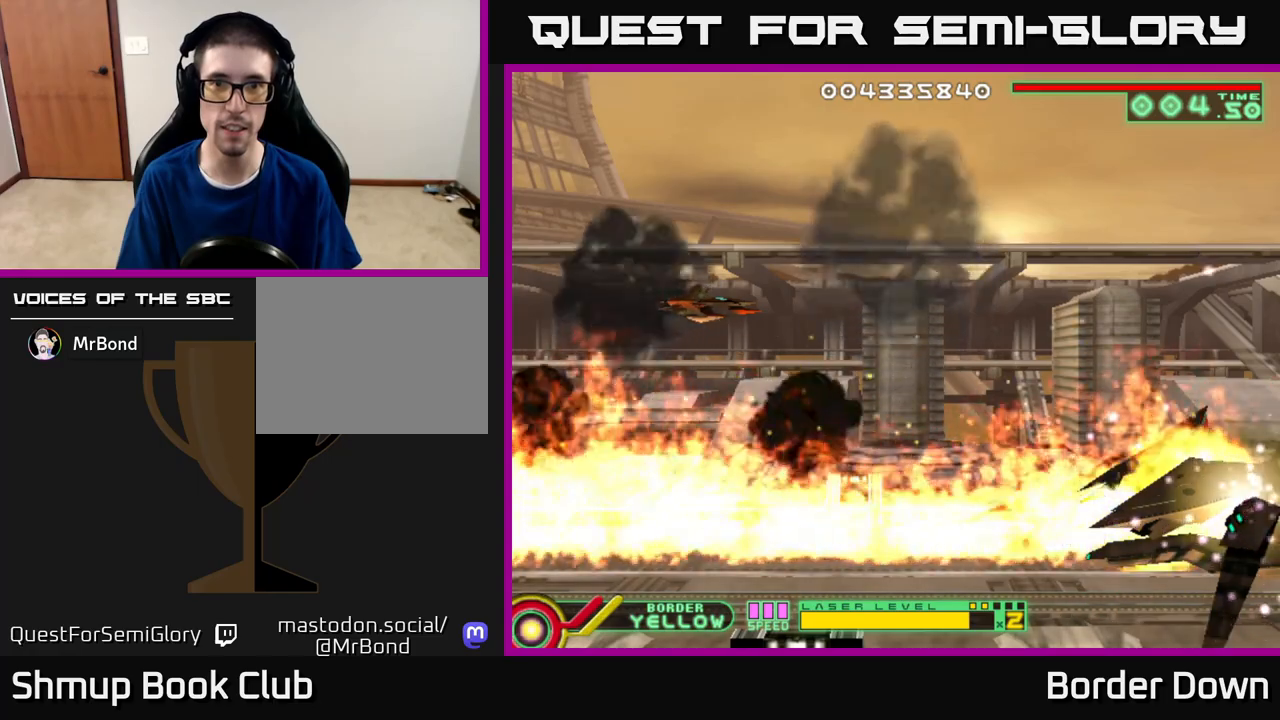
{"buttons": [], "left_stick": "center", "right_stick": "center", "events": []}
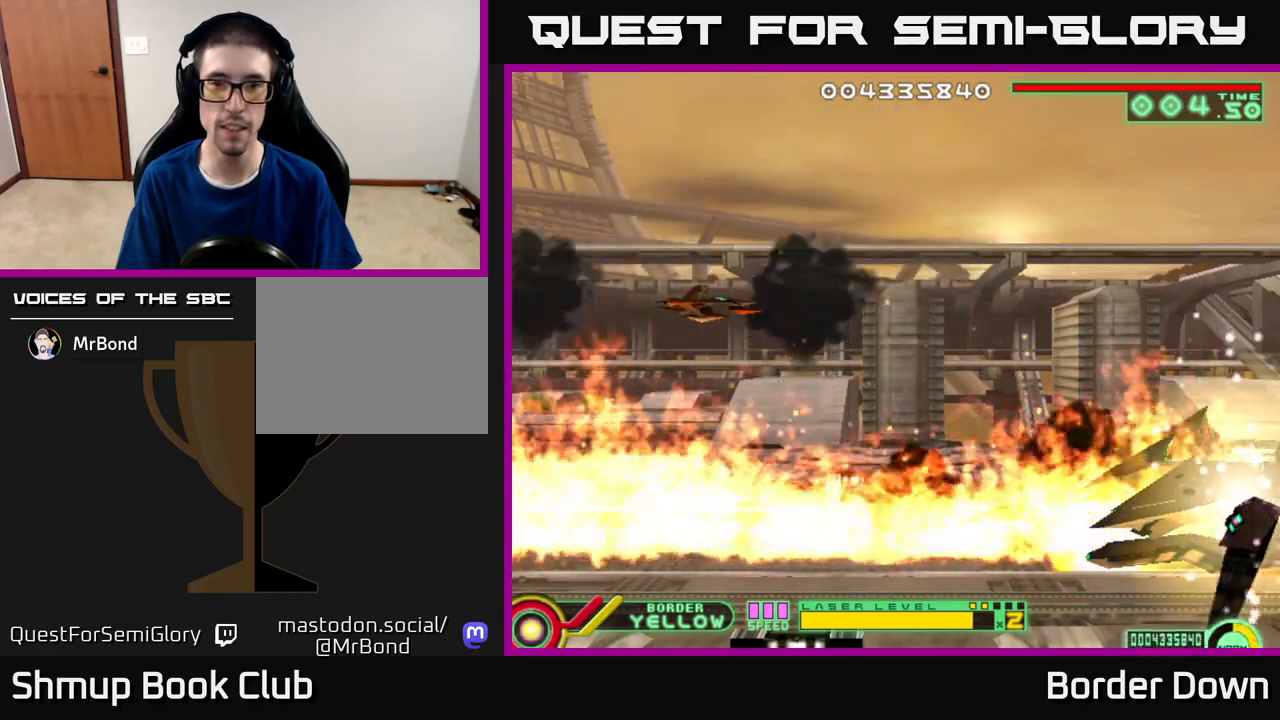
{"buttons": [], "left_stick": "center", "right_stick": "center", "events": []}
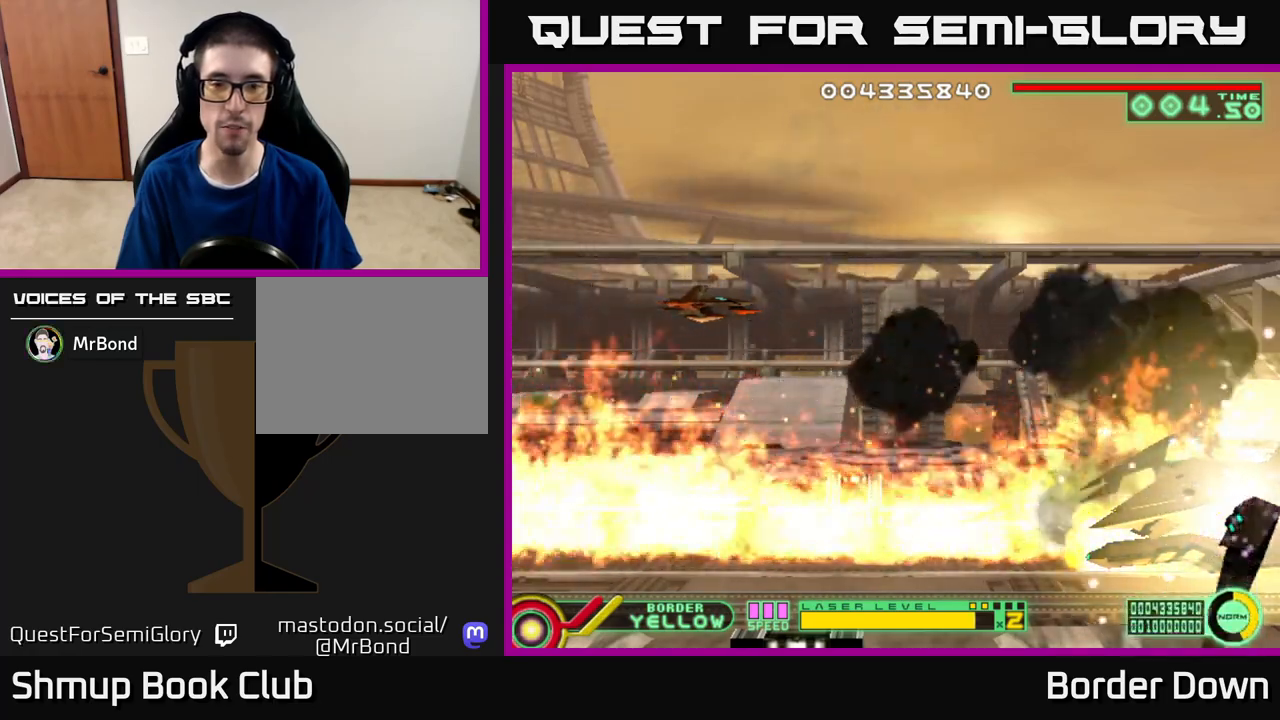
{"buttons": [], "left_stick": "center", "right_stick": "center", "events": [[67, "DPAD_RIGHT", "down"], [117, "DPAD_RIGHT", "up"]]}